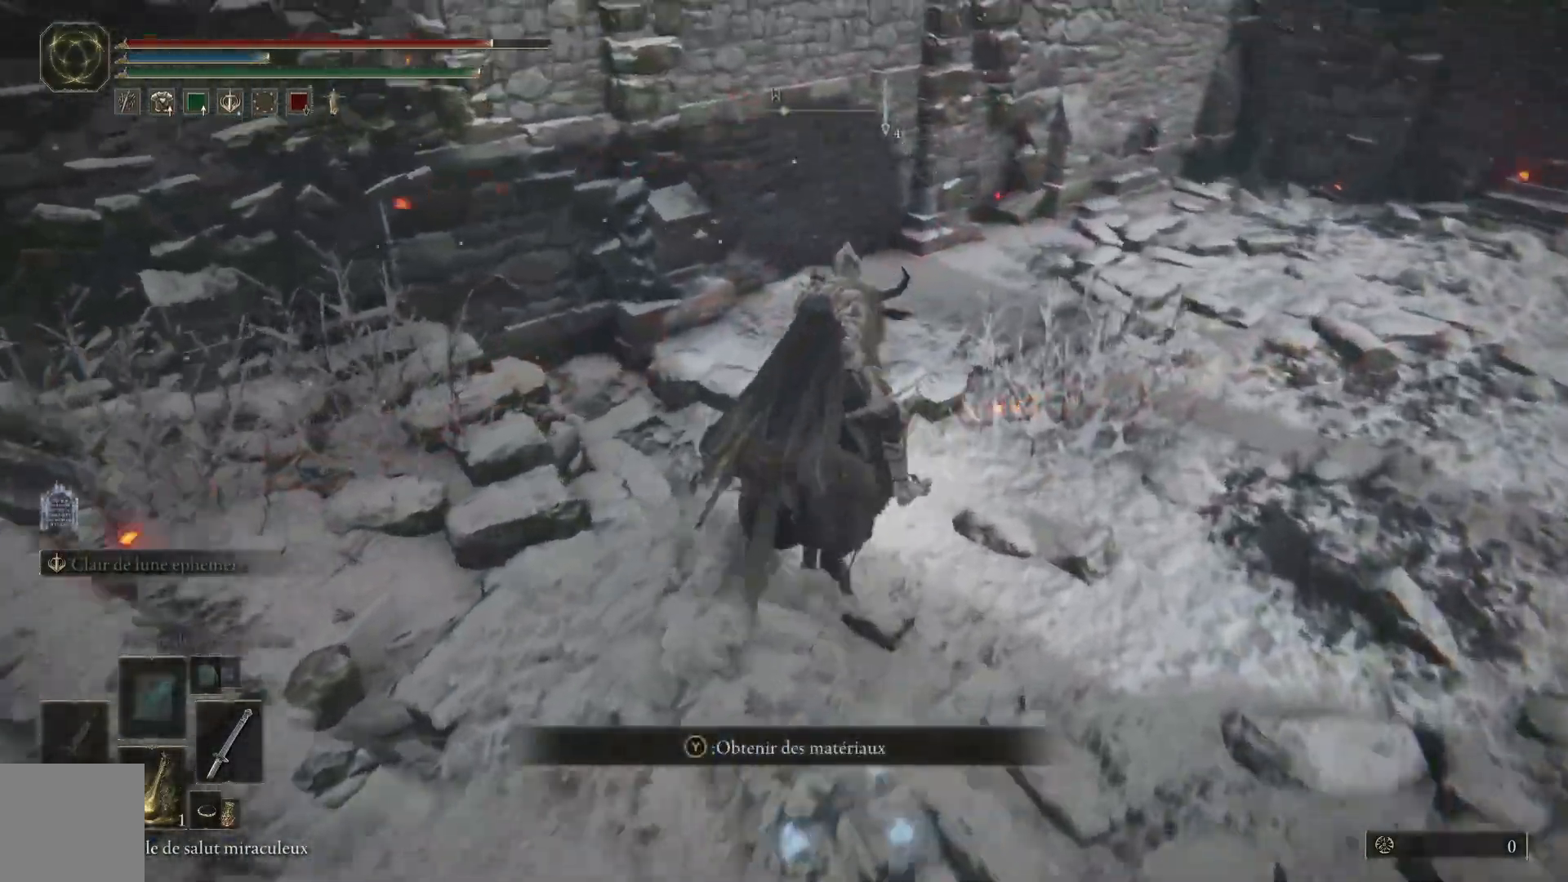
Gameplay with a controller (Xbox layout); each line is a JSON object with the inputs held at the frame after it. "events" lists button and stick changes between this image and that frame as [ms after this image, input, new state], when the widget could be followed in between.
{"buttons": [], "left_stick": "up", "right_stick": "right", "events": [[133, "right_stick", "right"], [450, "left_stick", "up"]]}
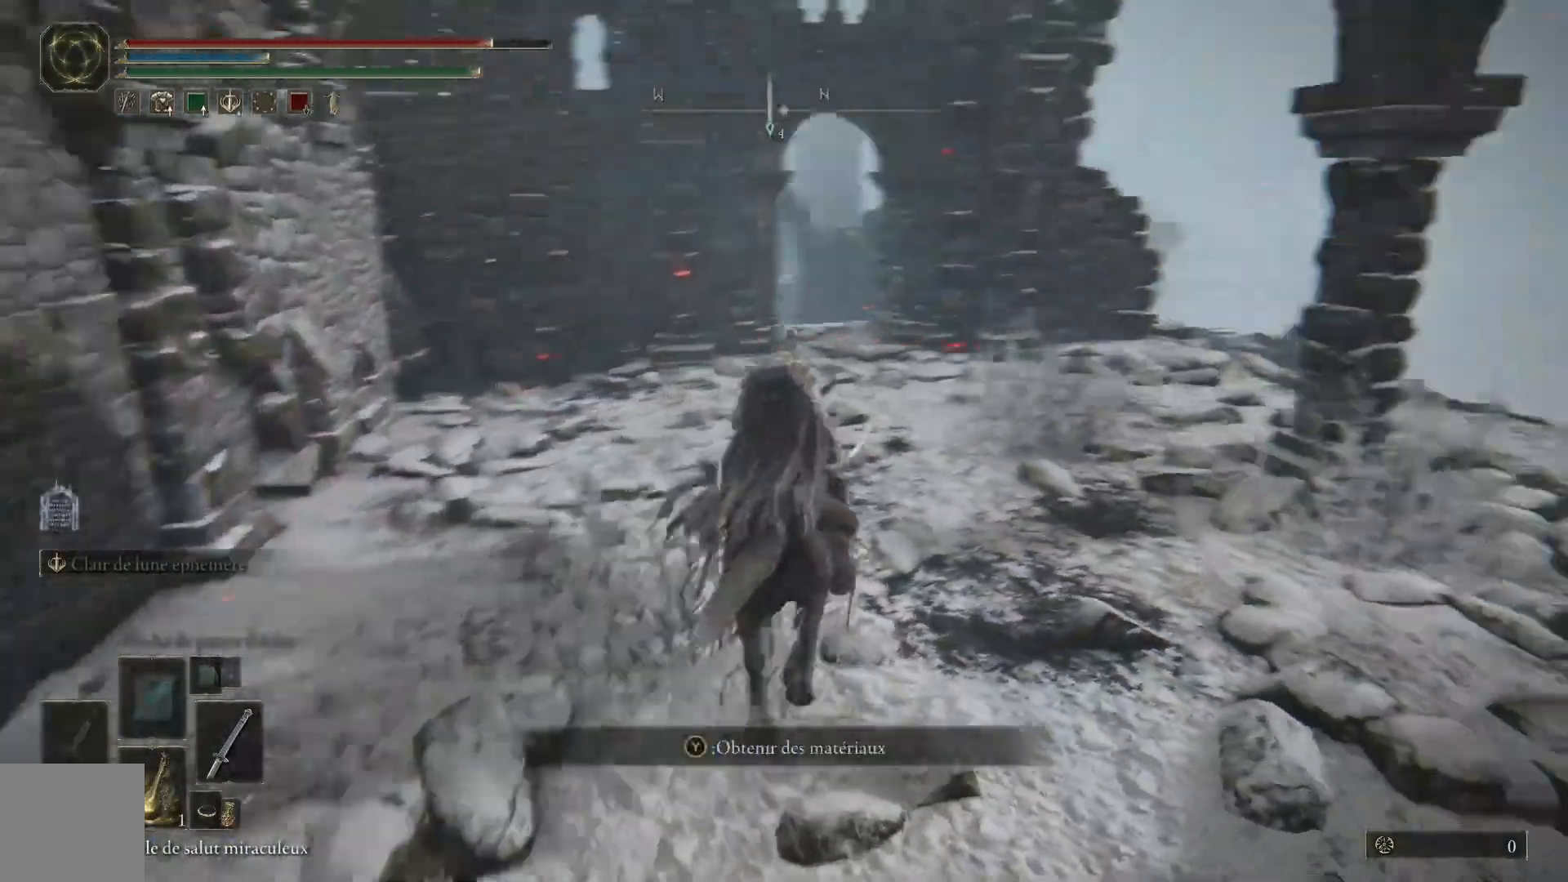
{"buttons": [], "left_stick": "up-left", "right_stick": "right", "events": [[217, "left_stick", "up-left"]]}
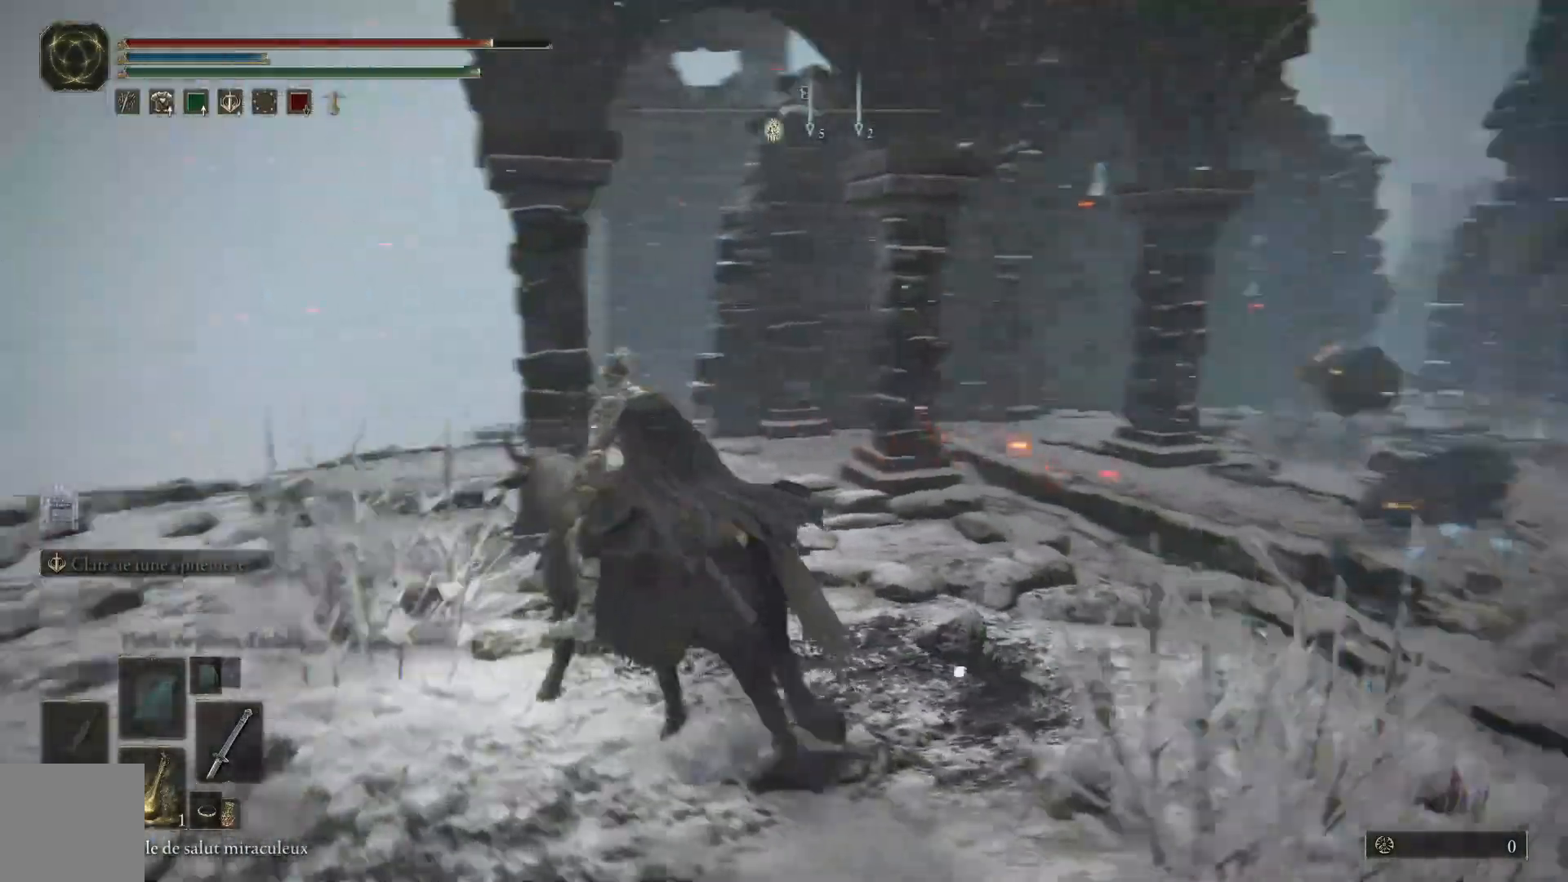
{"buttons": [], "left_stick": "down", "right_stick": "center", "events": [[33, "left_stick", "left"], [267, "left_stick", "down-left"], [283, "right_stick", "center"], [500, "left_stick", "down"]]}
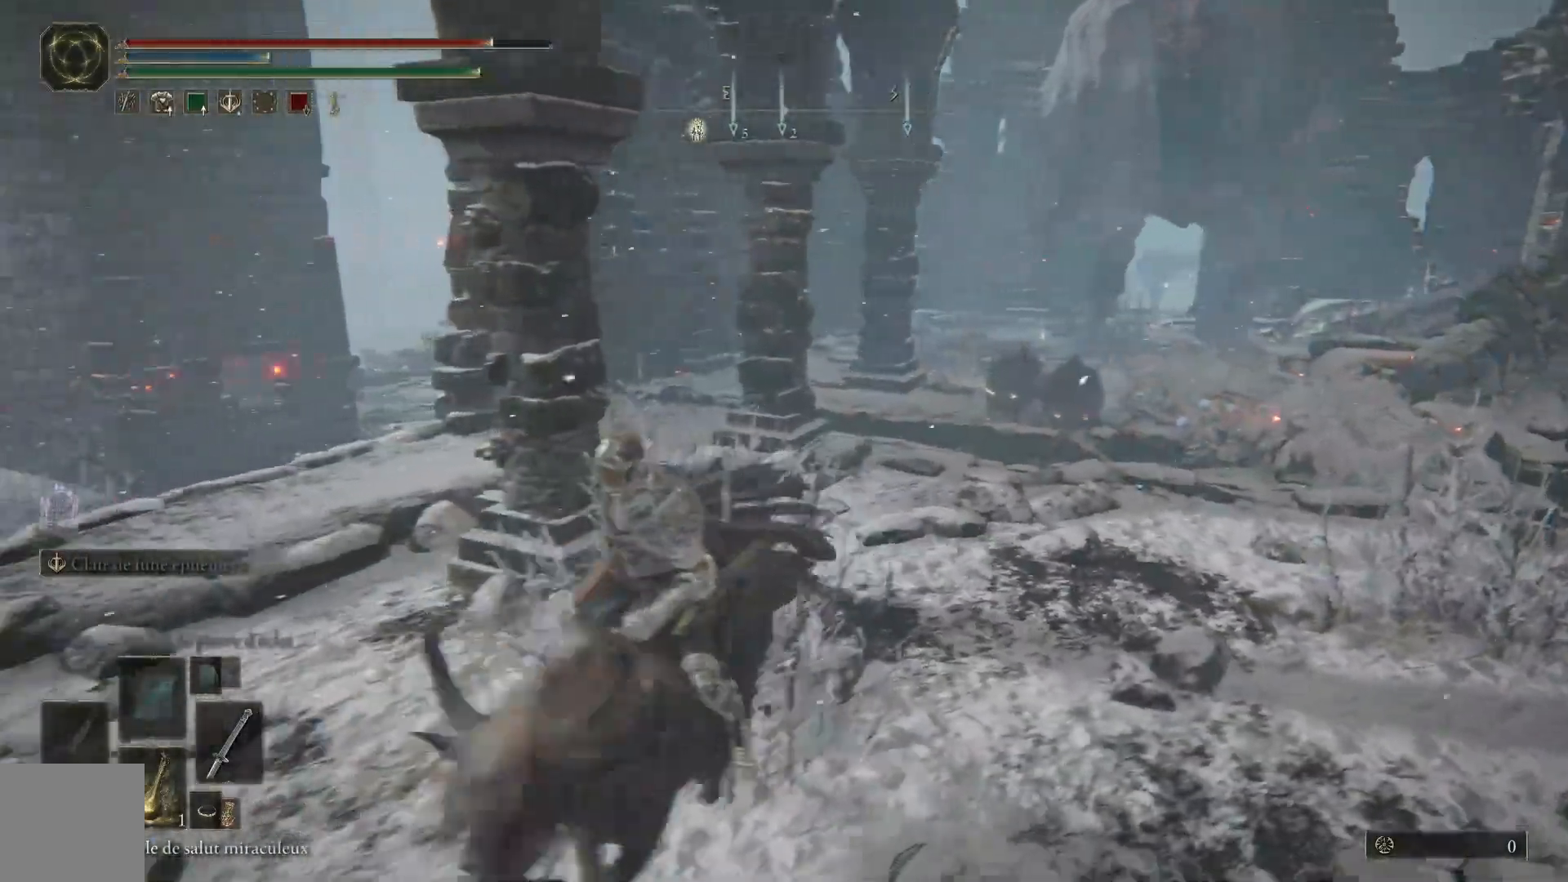
{"buttons": [], "left_stick": "down-left", "right_stick": "center"}
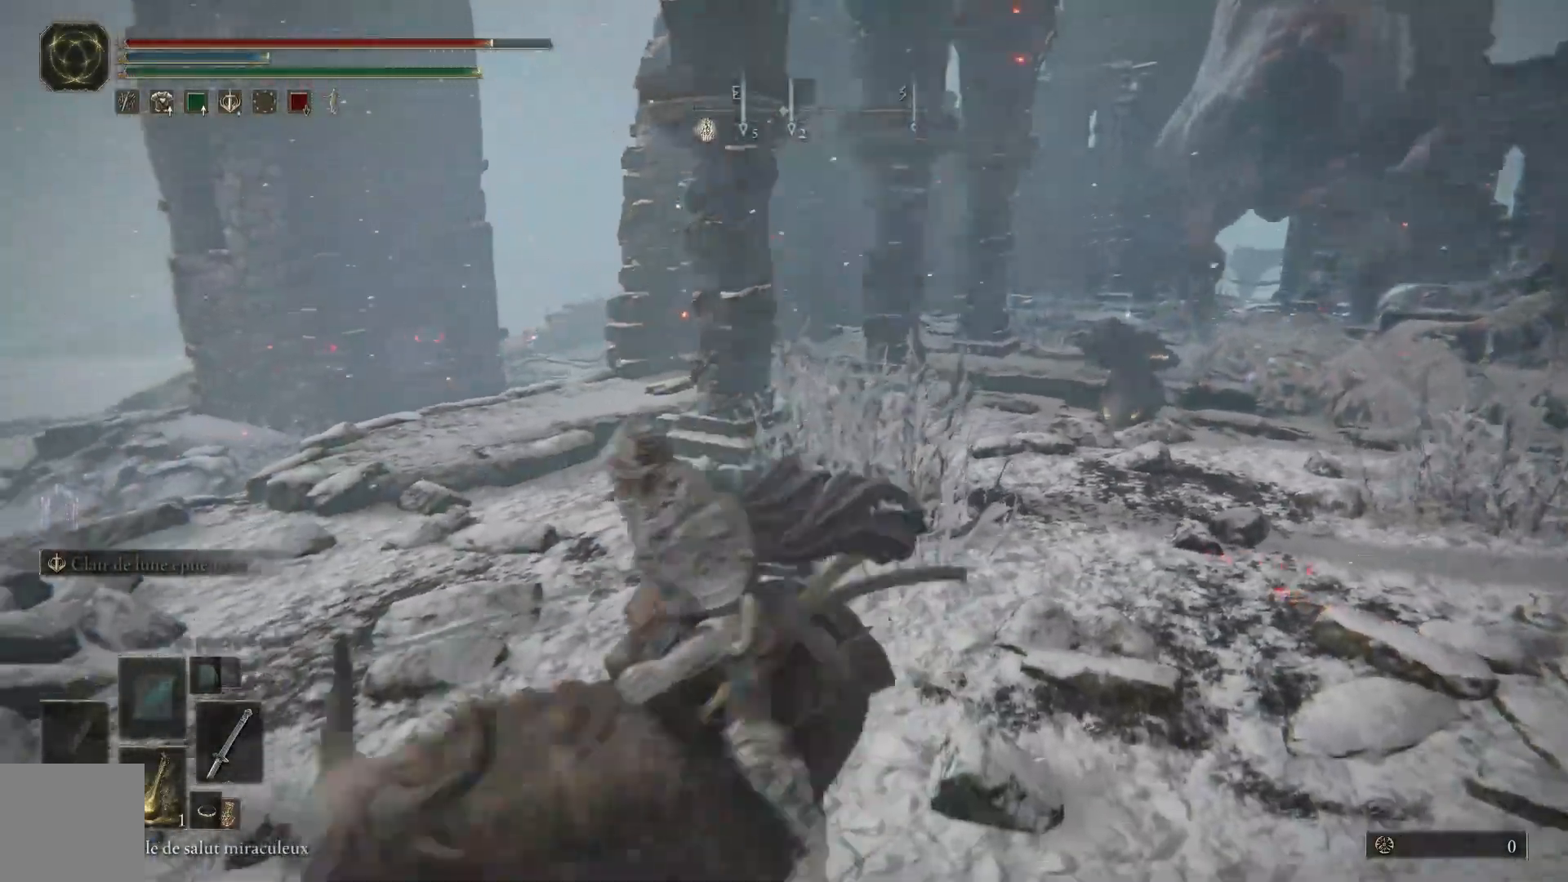
{"buttons": [], "left_stick": "up-left", "right_stick": "down-left", "events": [[150, "right_stick", "down-left"], [333, "left_stick", "left"], [433, "left_stick", "up-left"]]}
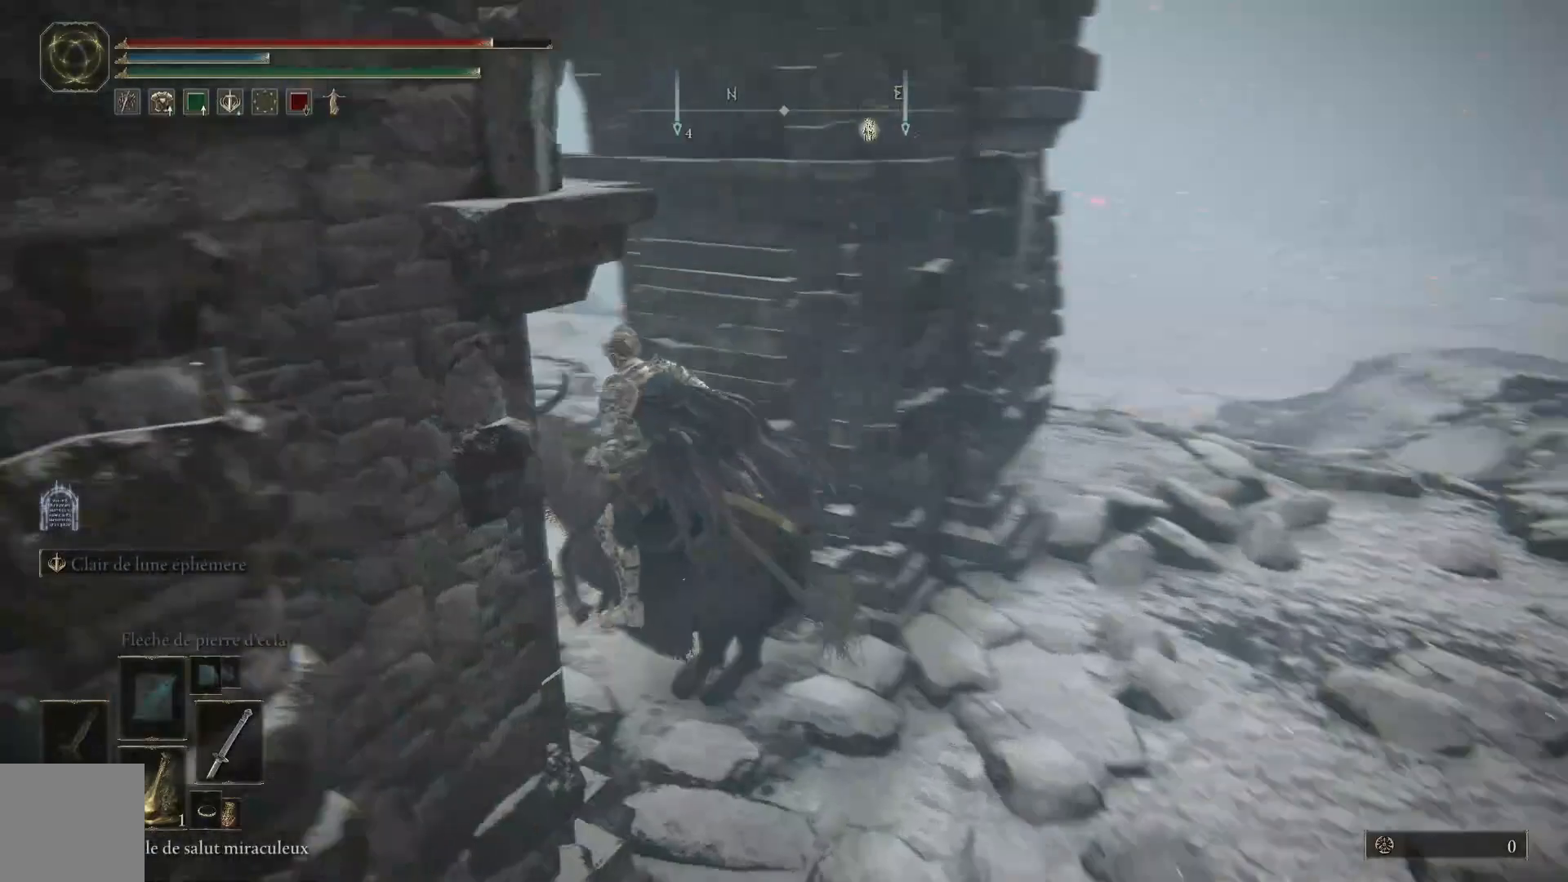
{"buttons": [], "left_stick": "up", "right_stick": "center", "events": [[167, "left_stick", "up"], [417, "right_stick", "center"]]}
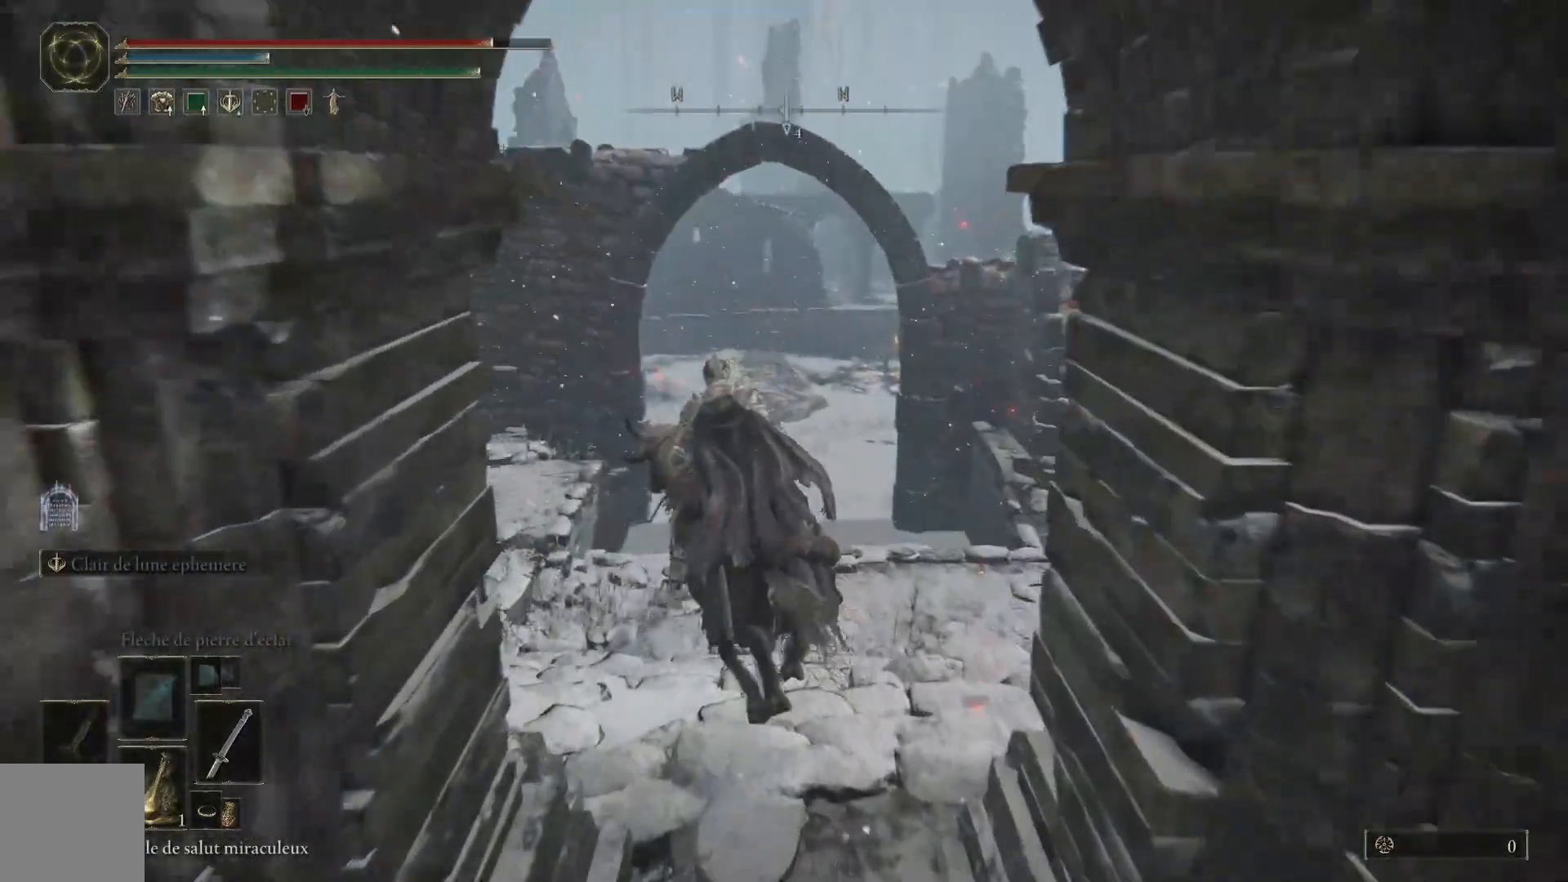
{"buttons": [], "left_stick": "up", "right_stick": "up-right", "events": [[50, "right_stick", "down-right"], [200, "right_stick", "down-left"], [333, "right_stick", "center"], [467, "right_stick", "up-right"]]}
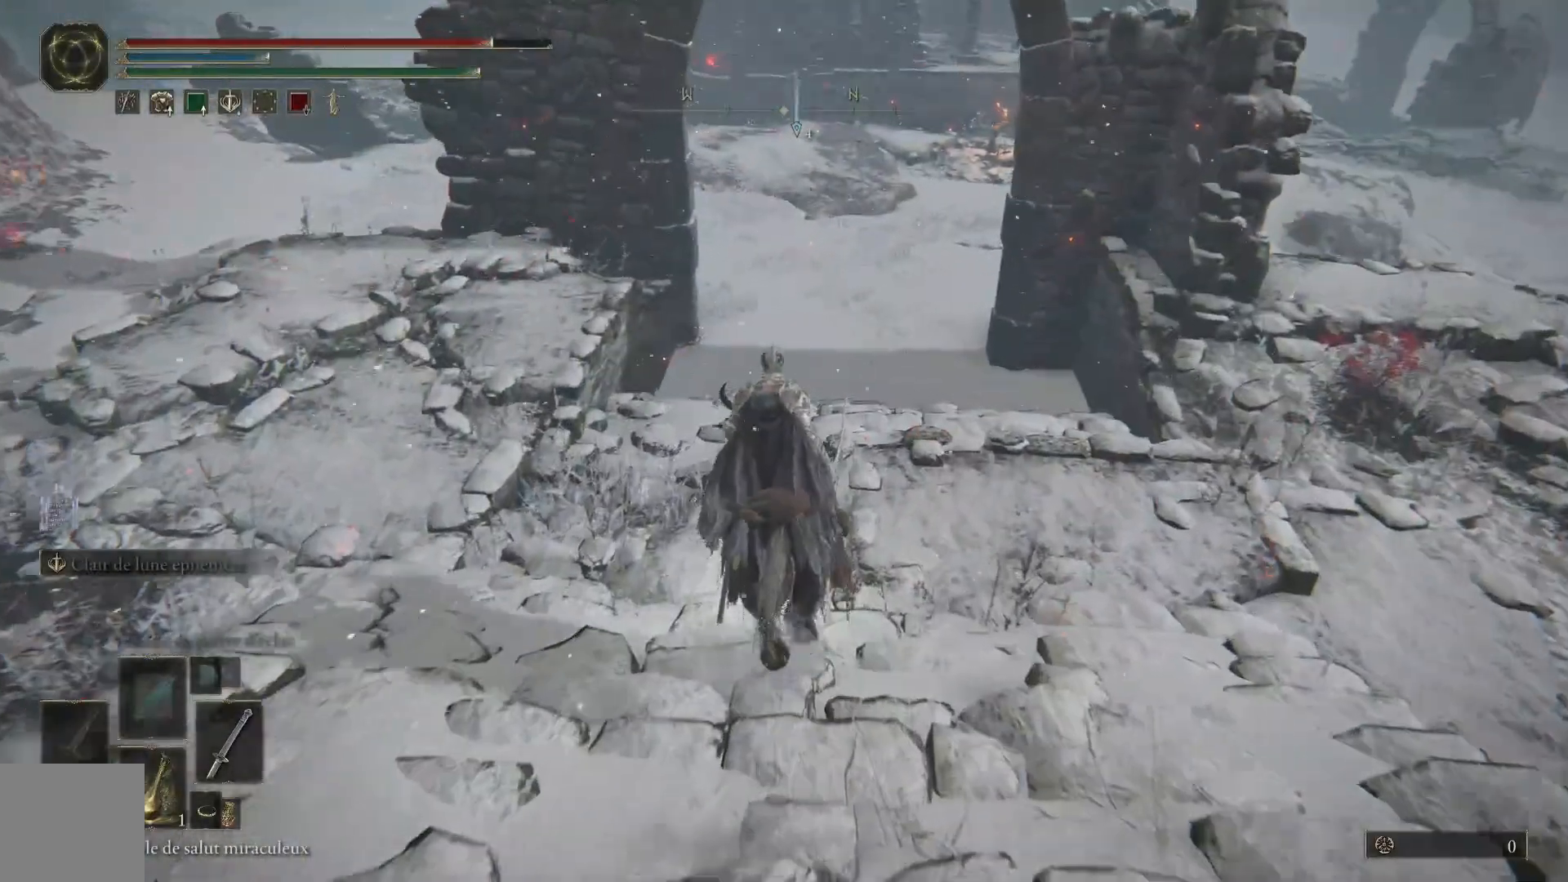
{"buttons": [], "left_stick": "up", "right_stick": "up-right", "events": [[100, "right_stick", "right"], [200, "right_stick", "center"], [500, "right_stick", "up-right"]]}
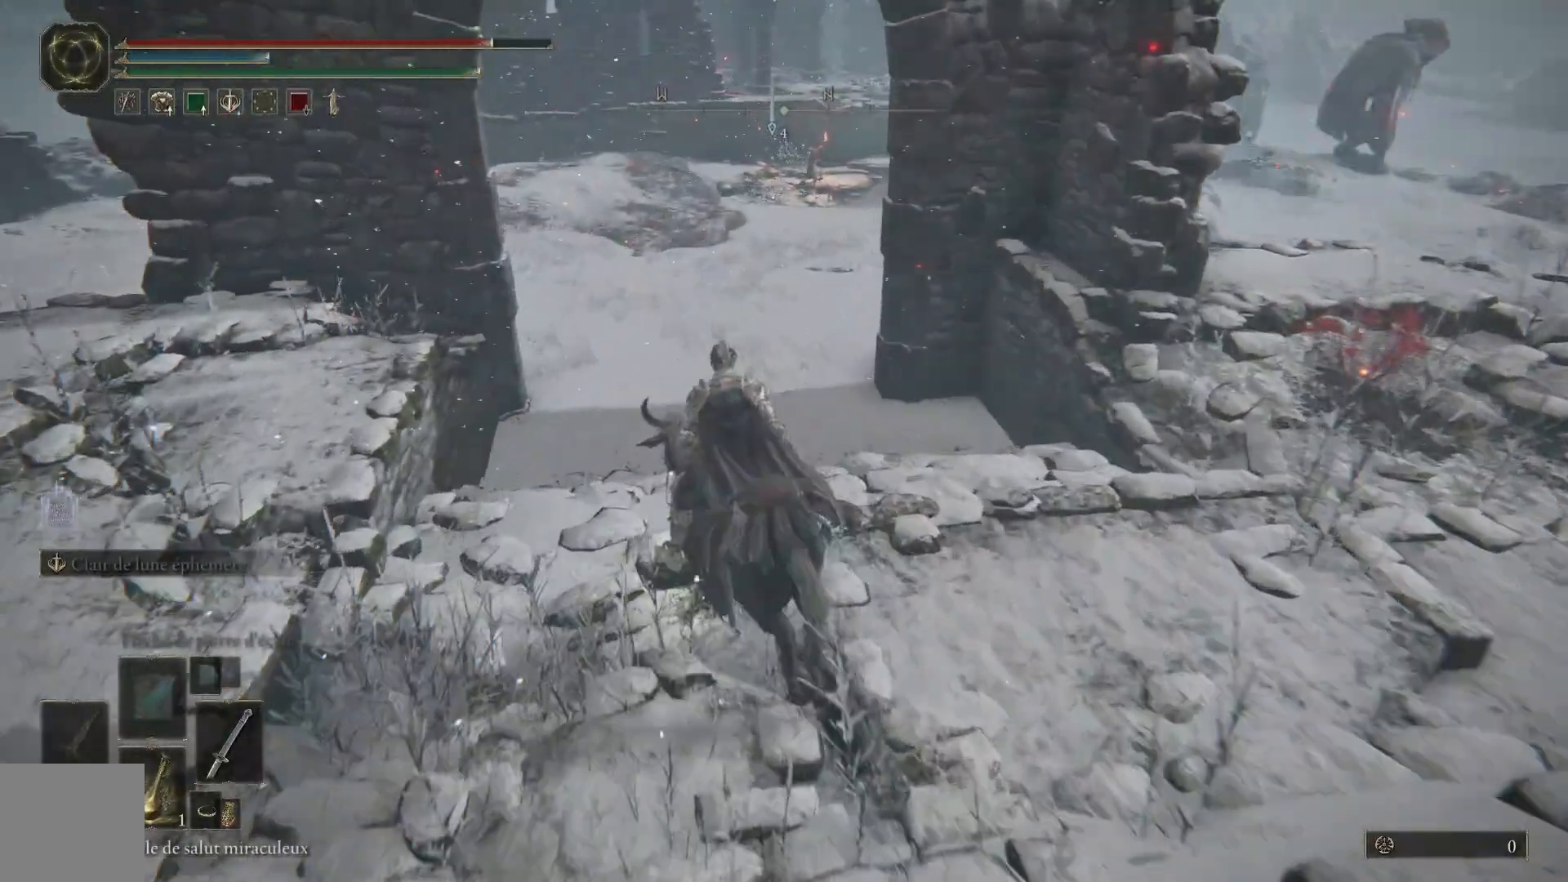
{"buttons": [], "left_stick": "up", "right_stick": "center", "events": [[283, "right_stick", "center"]]}
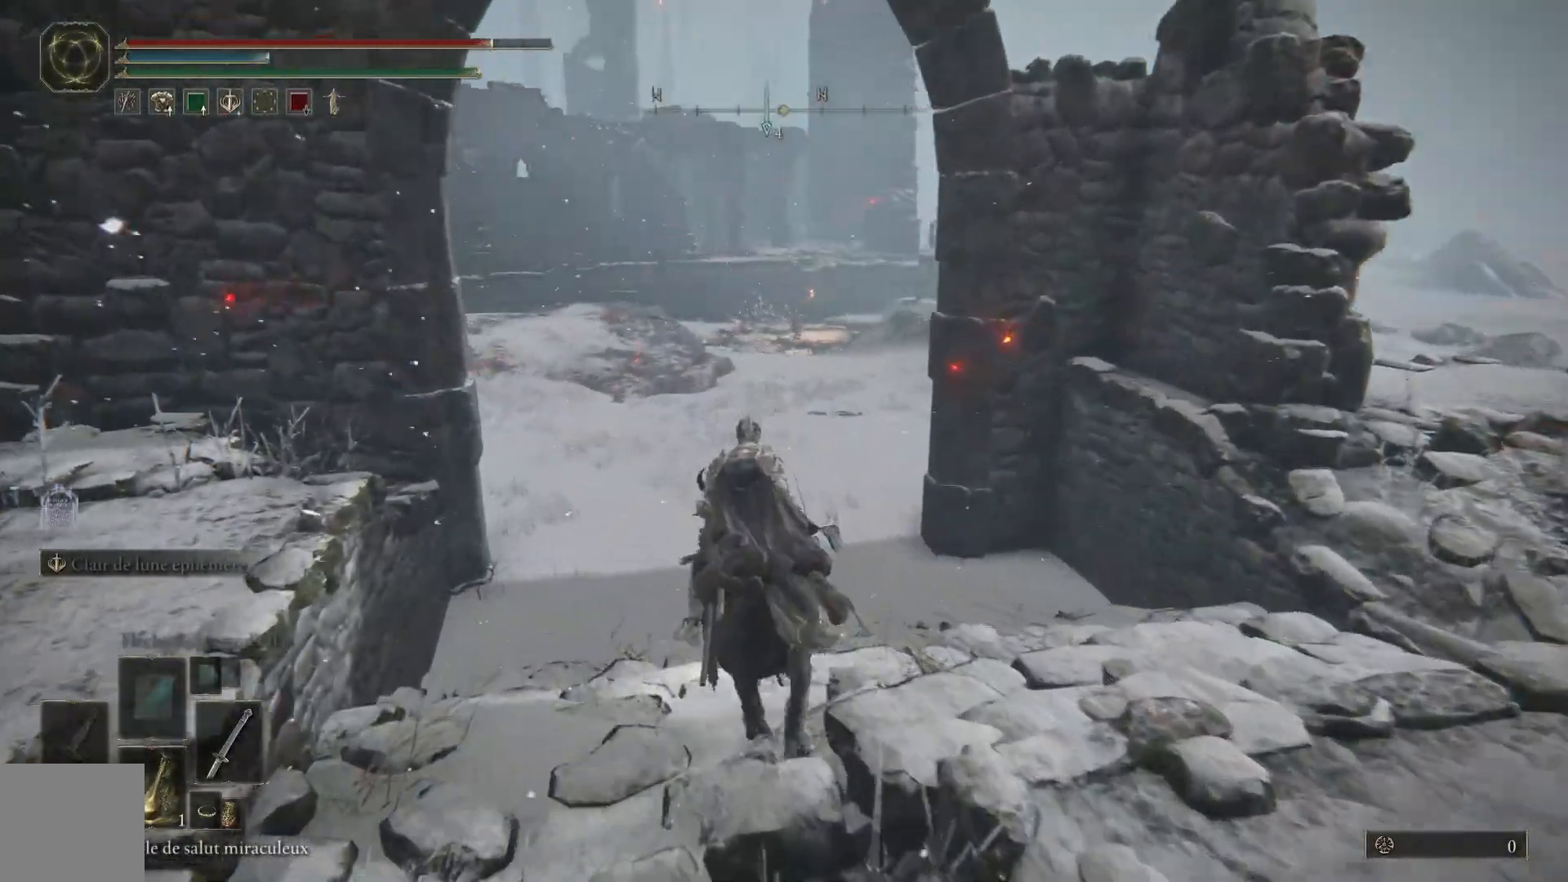
{"buttons": [], "left_stick": "up", "right_stick": "center", "events": []}
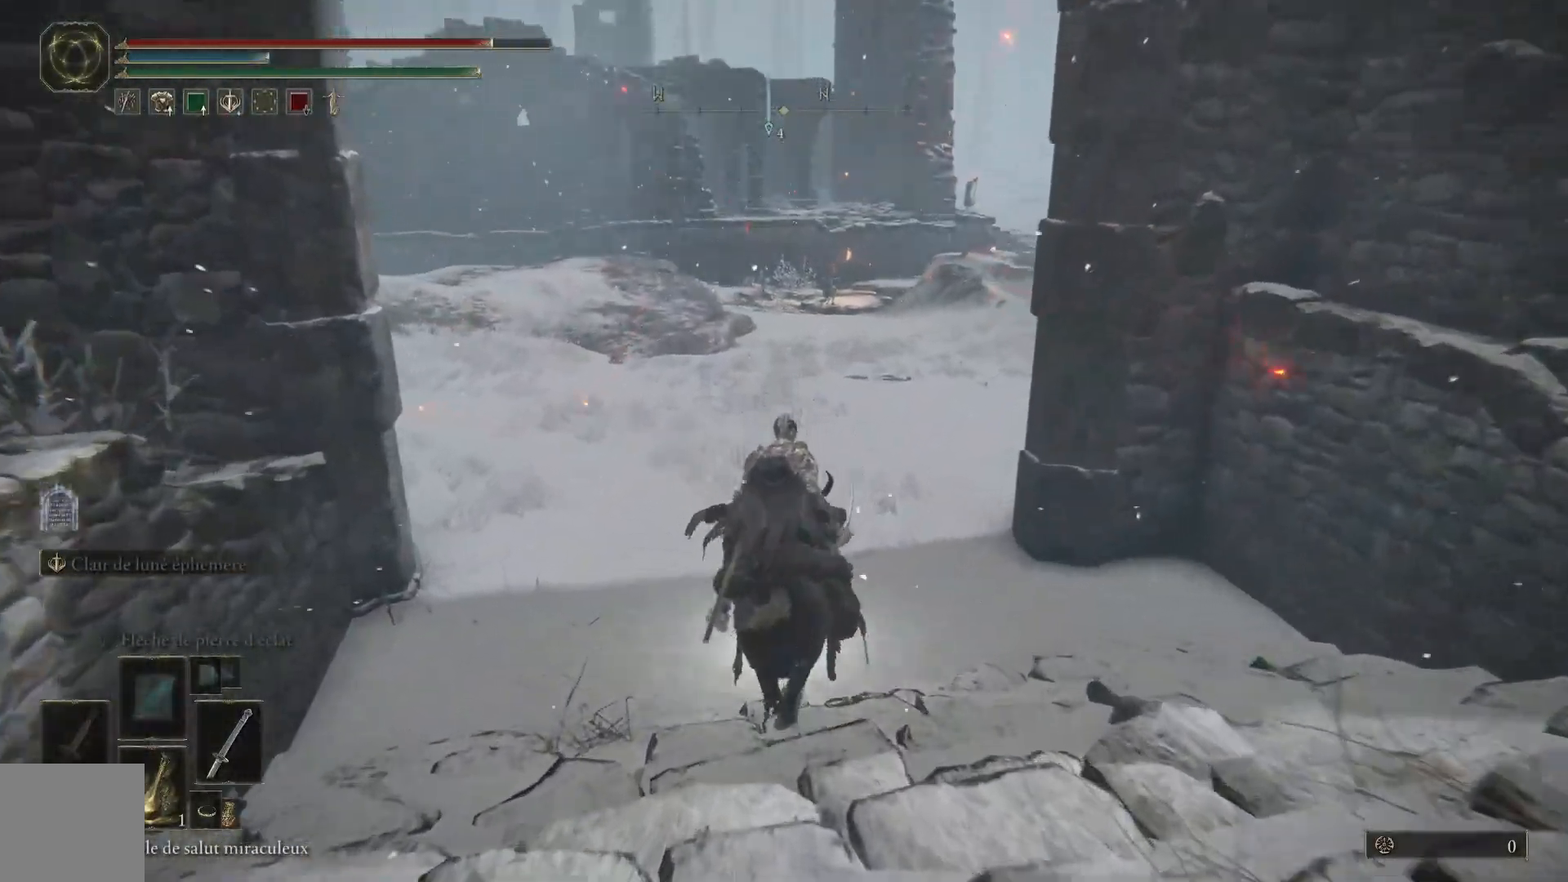
{"buttons": [], "left_stick": "up", "right_stick": "up-left", "events": [[250, "right_stick", "up-left"]]}
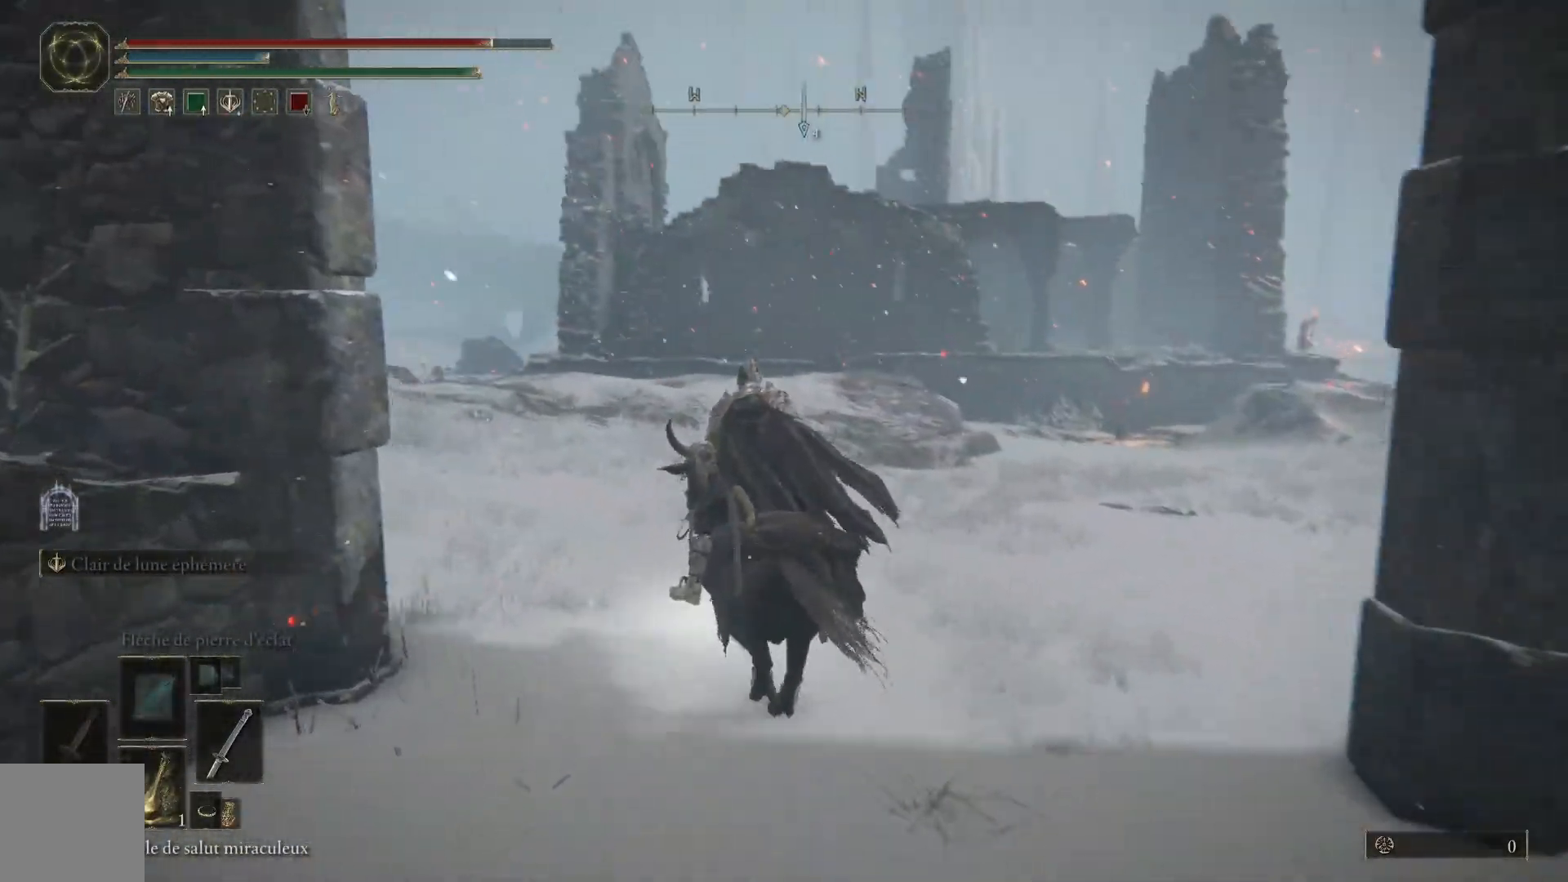
{"buttons": [], "left_stick": "up", "right_stick": "left", "events": [[17, "right_stick", "center"], [350, "right_stick", "left"]]}
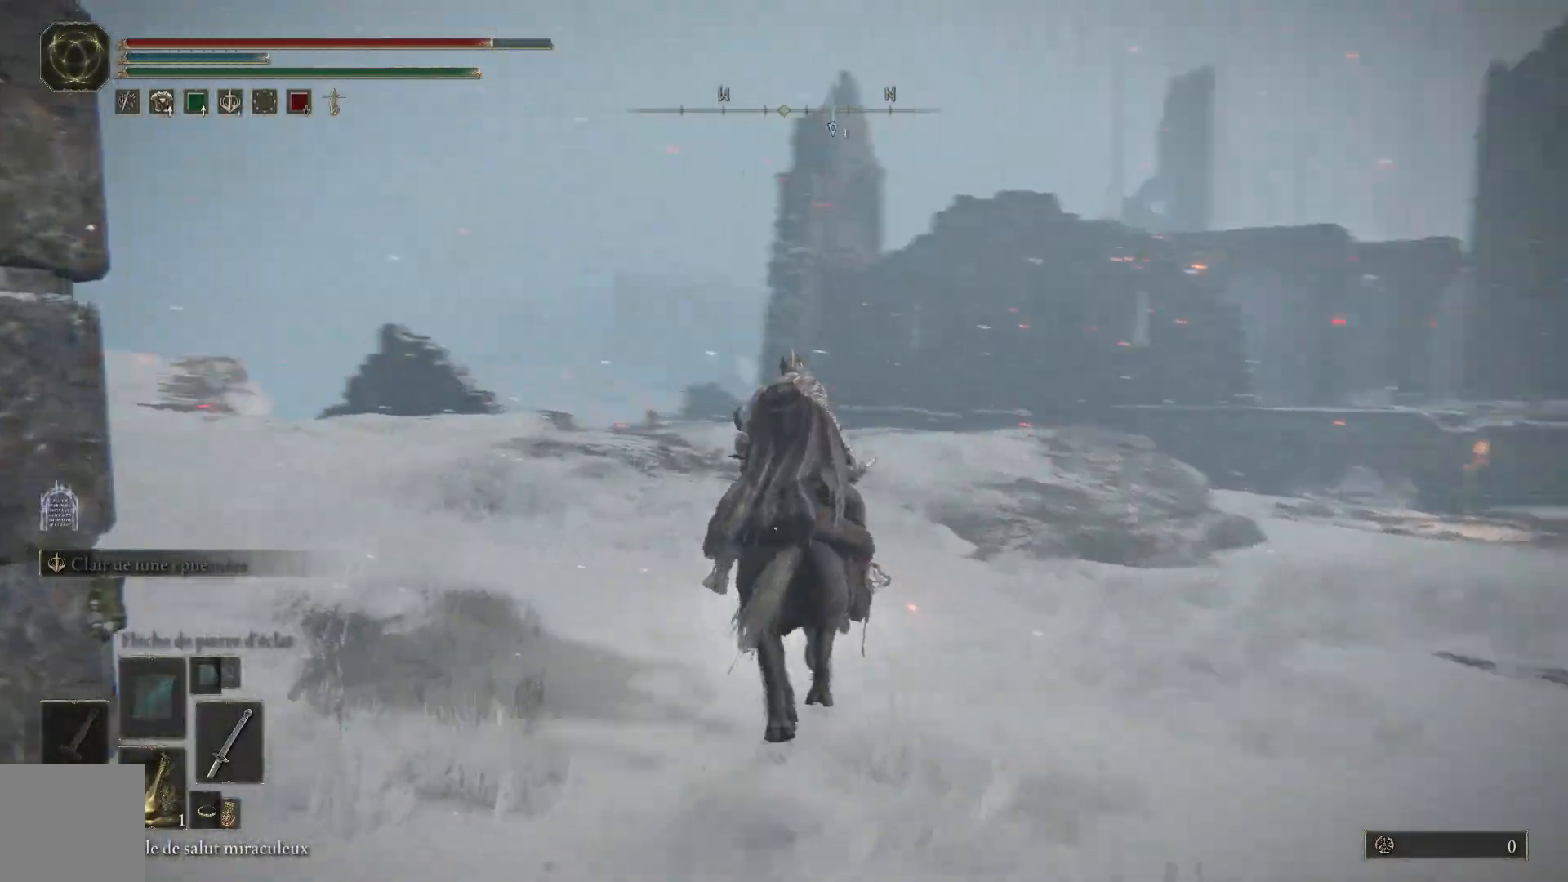
{"buttons": [], "left_stick": "up", "right_stick": "left", "events": []}
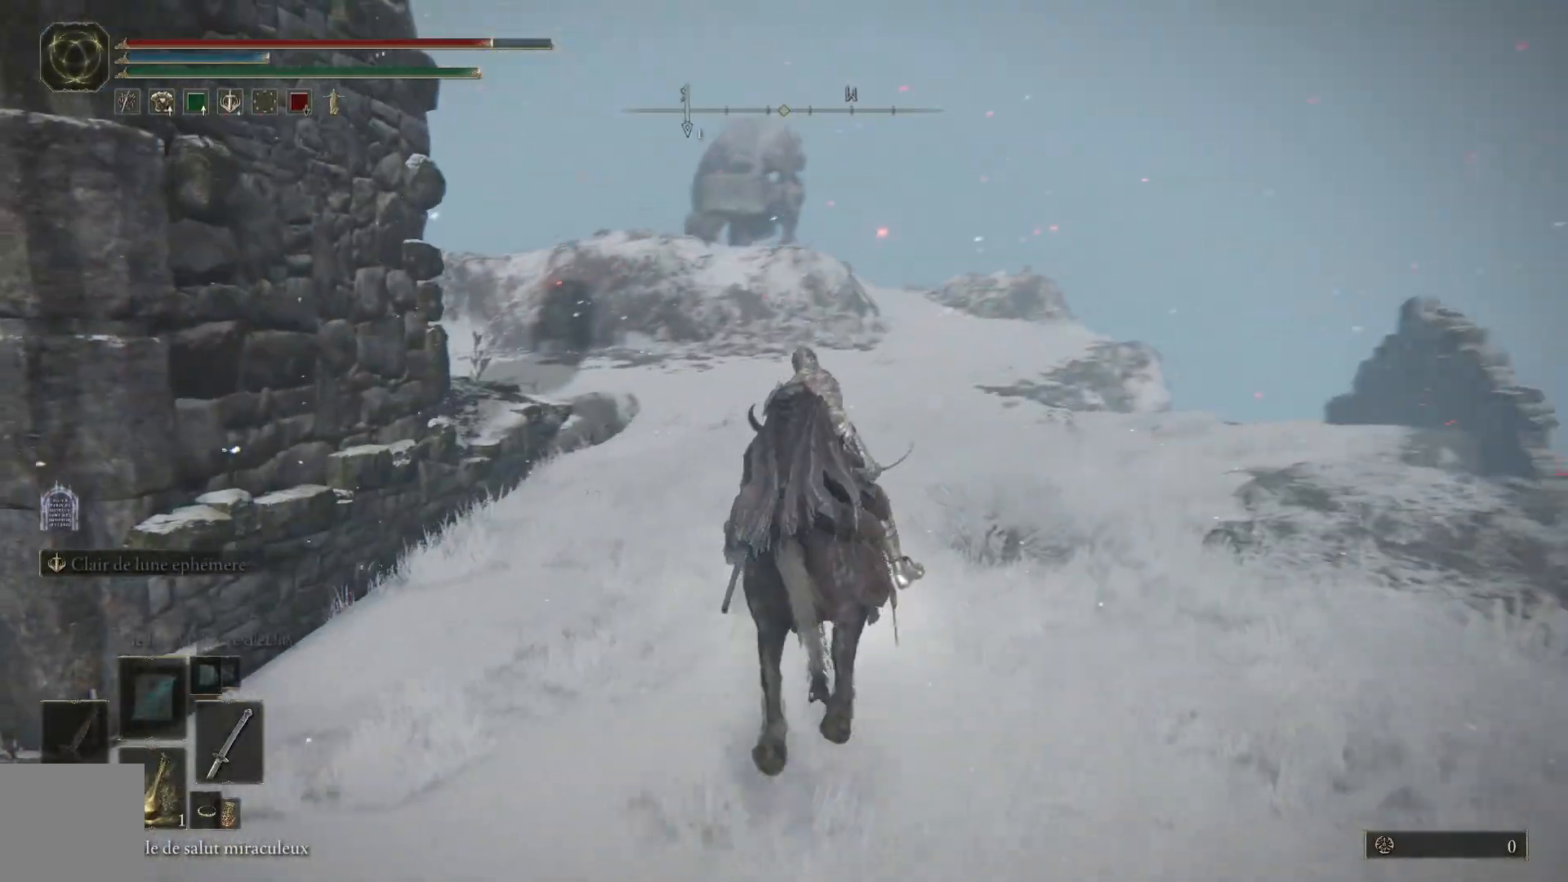
{"buttons": [], "left_stick": "up-right", "right_stick": "left", "events": [[183, "left_stick", "up-right"]]}
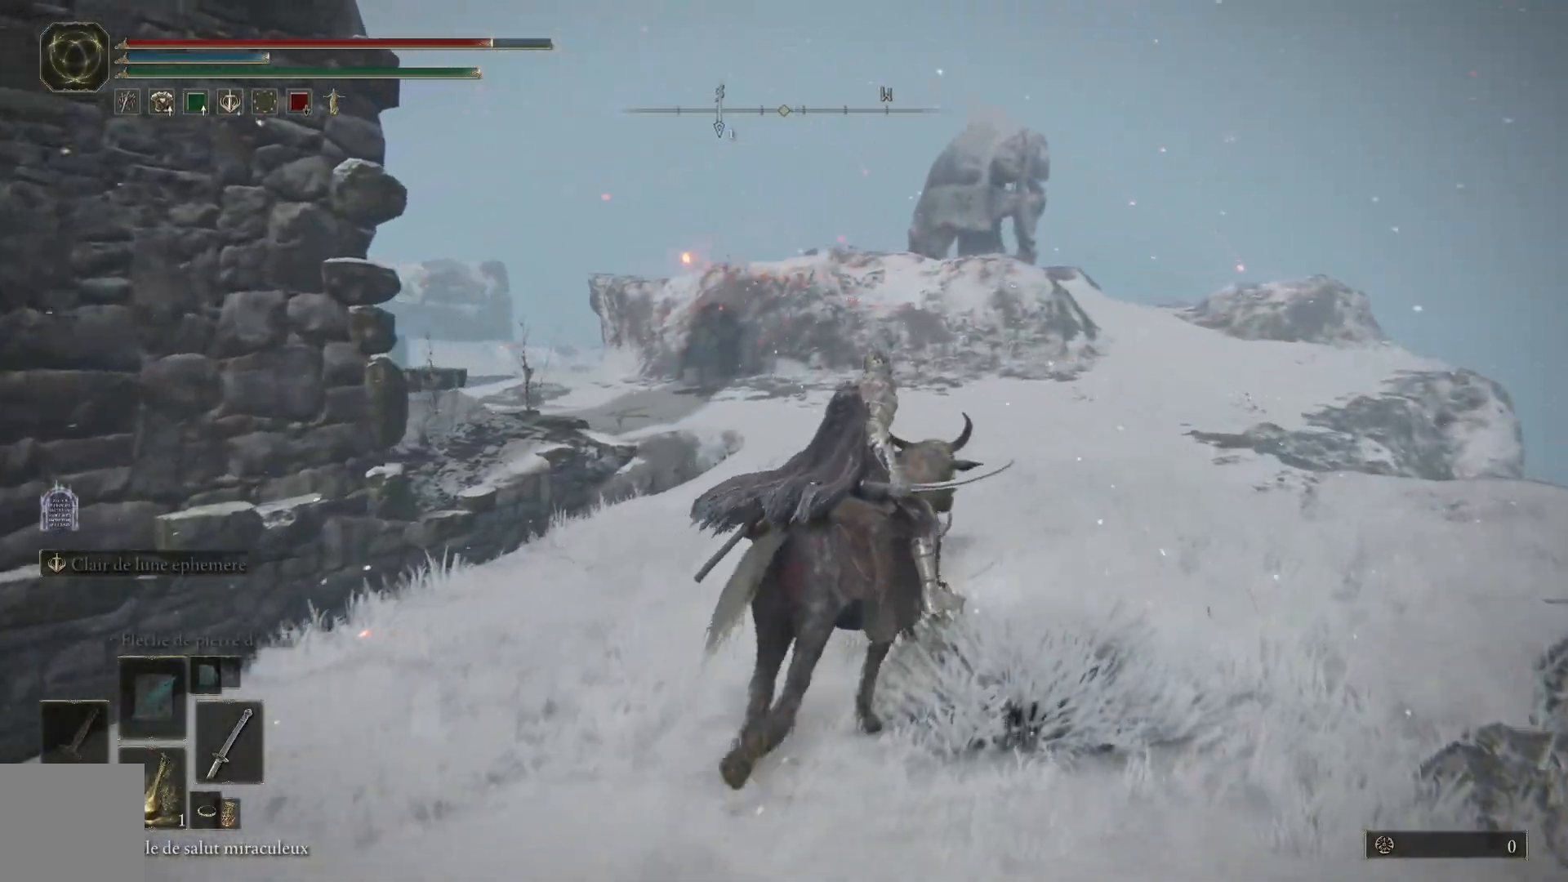
{"buttons": [], "left_stick": "up-right", "right_stick": "left", "events": []}
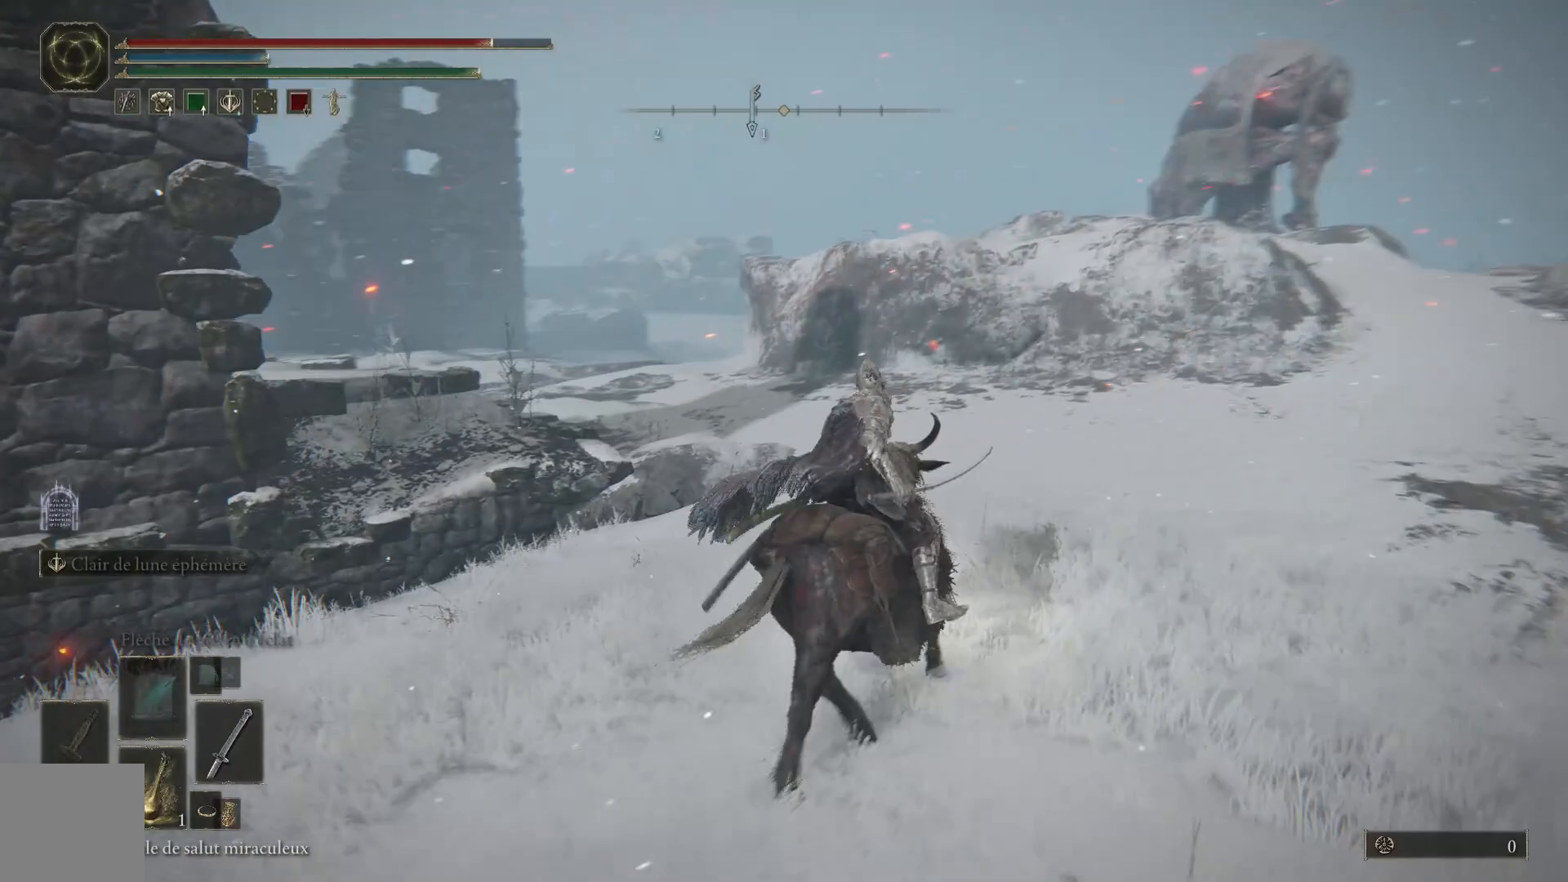
{"buttons": [], "left_stick": "right", "right_stick": "left", "events": [[450, "left_stick", "right"]]}
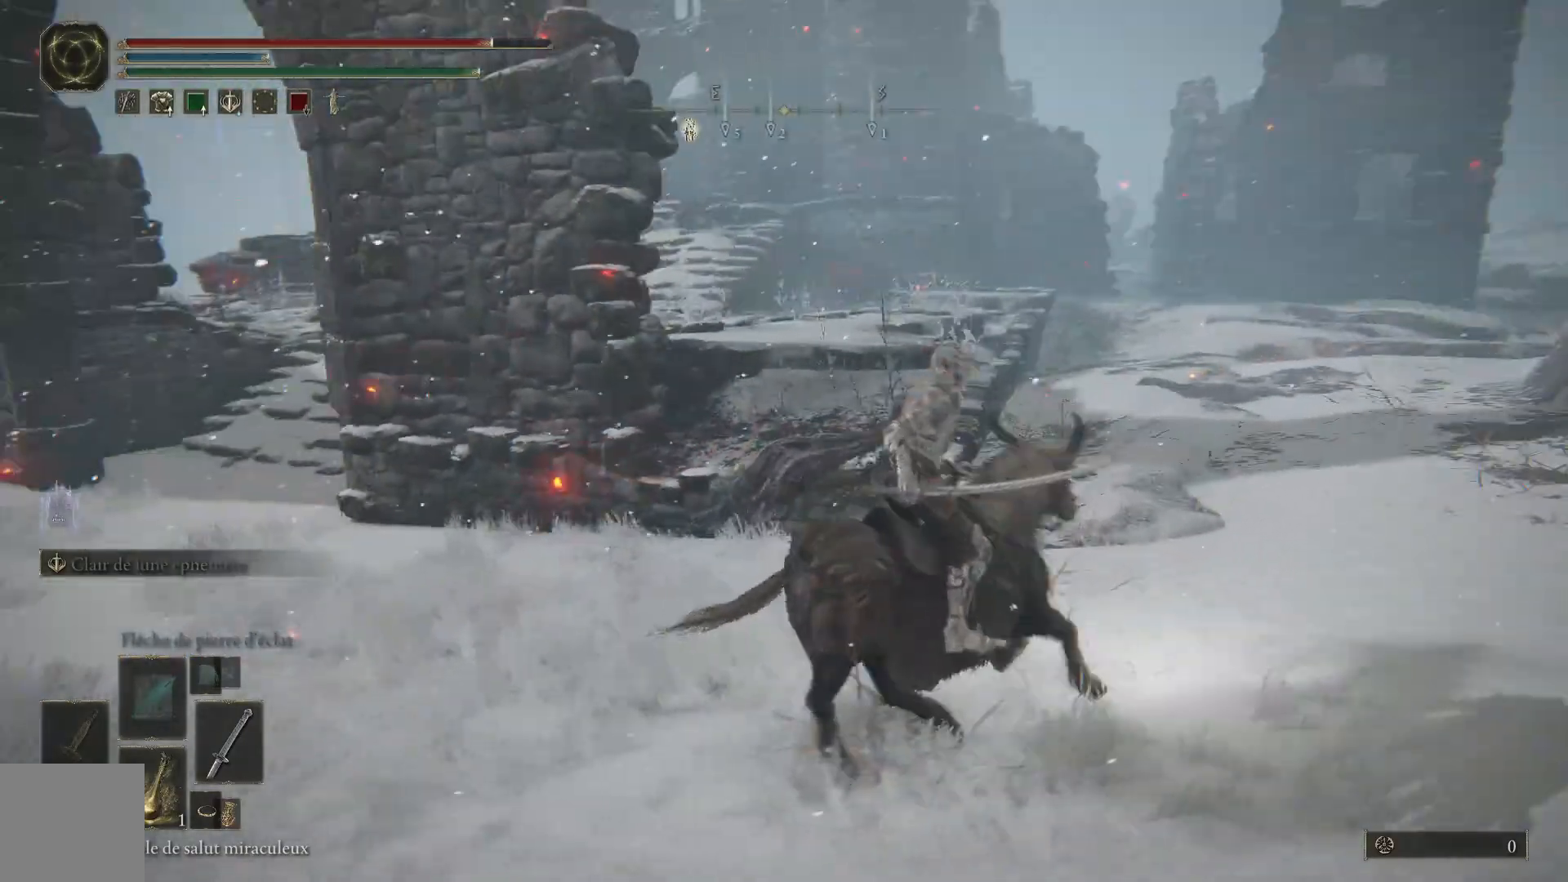
{"buttons": [], "left_stick": "left", "right_stick": "left", "events": [[33, "left_stick", "down-right"], [150, "left_stick", "down"], [283, "left_stick", "down-left"], [450, "left_stick", "left"]]}
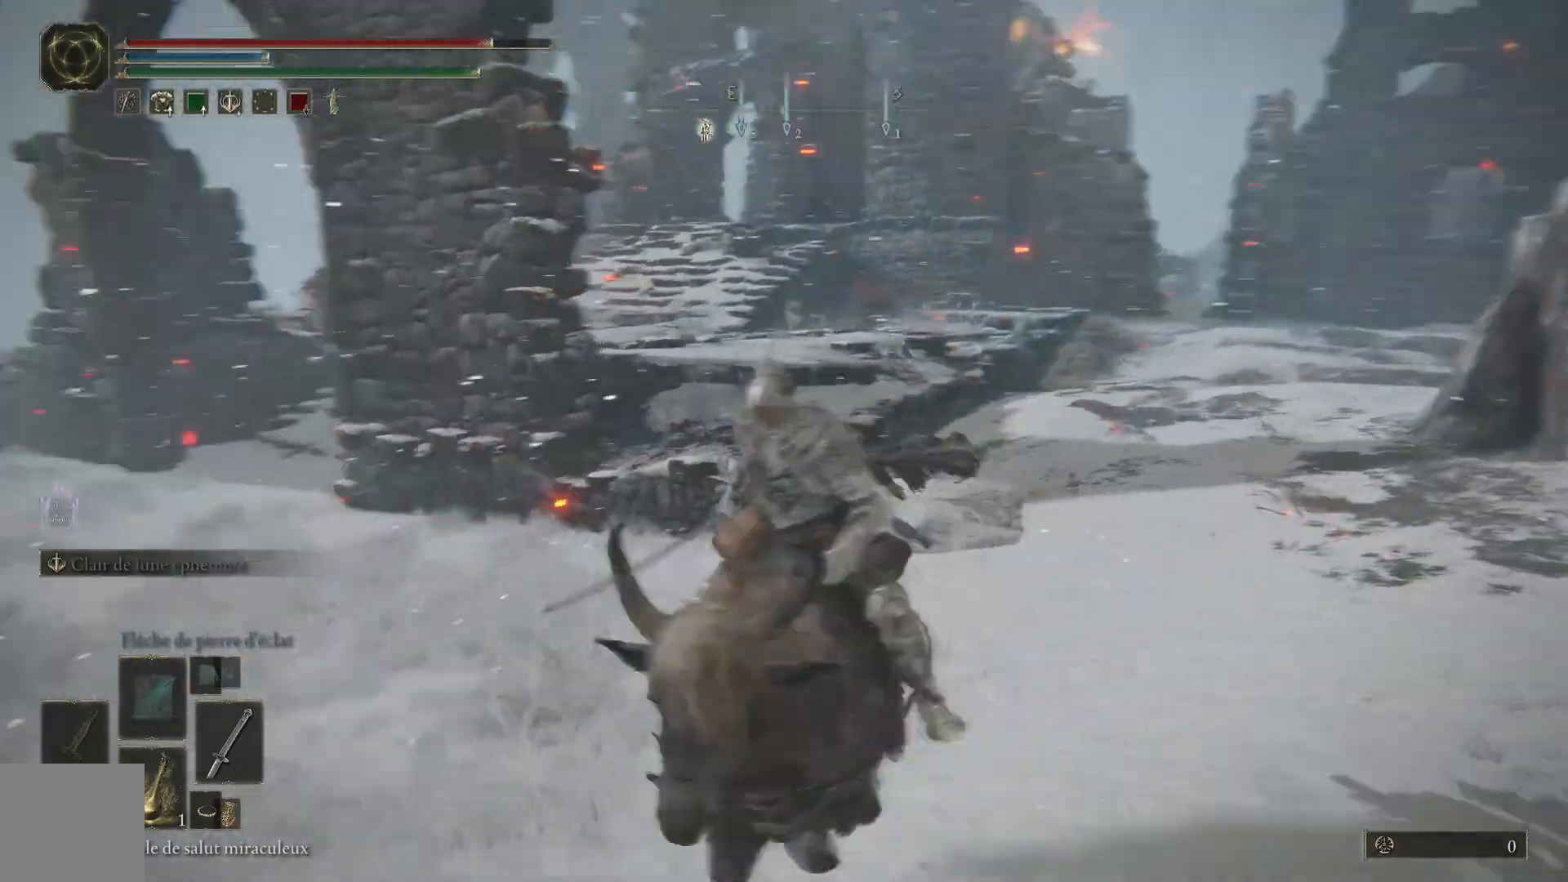
{"buttons": [], "left_stick": "up", "right_stick": "down-left", "events": [[83, "left_stick", "up-left"], [383, "left_stick", "up"], [450, "right_stick", "down-left"]]}
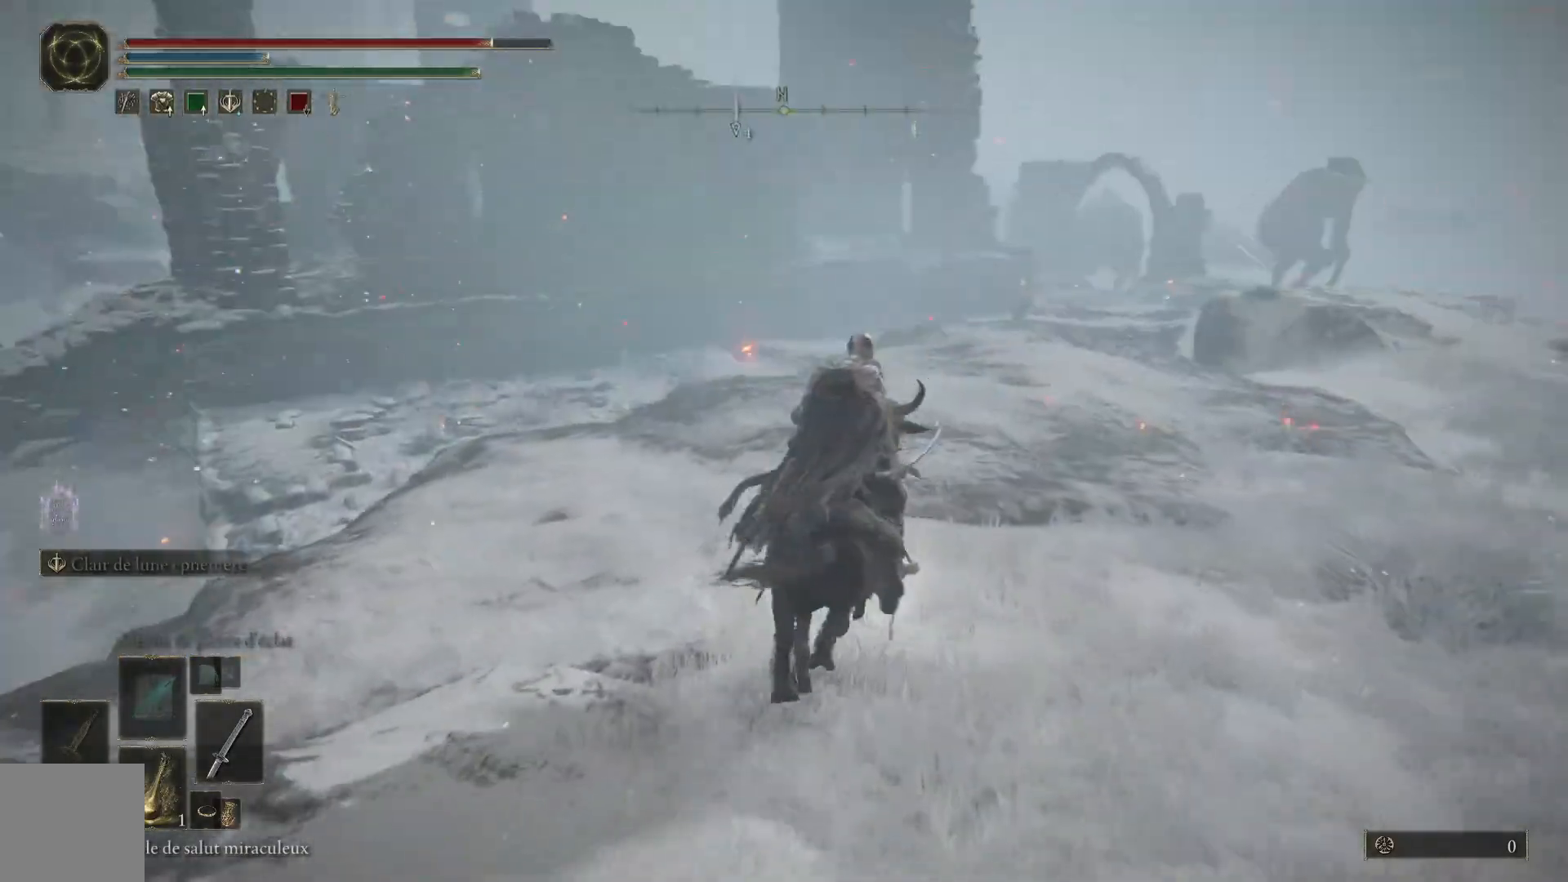
{"buttons": [], "left_stick": "up", "right_stick": "center", "events": [[67, "right_stick", "center"], [233, "right_stick", "left"], [483, "right_stick", "center"]]}
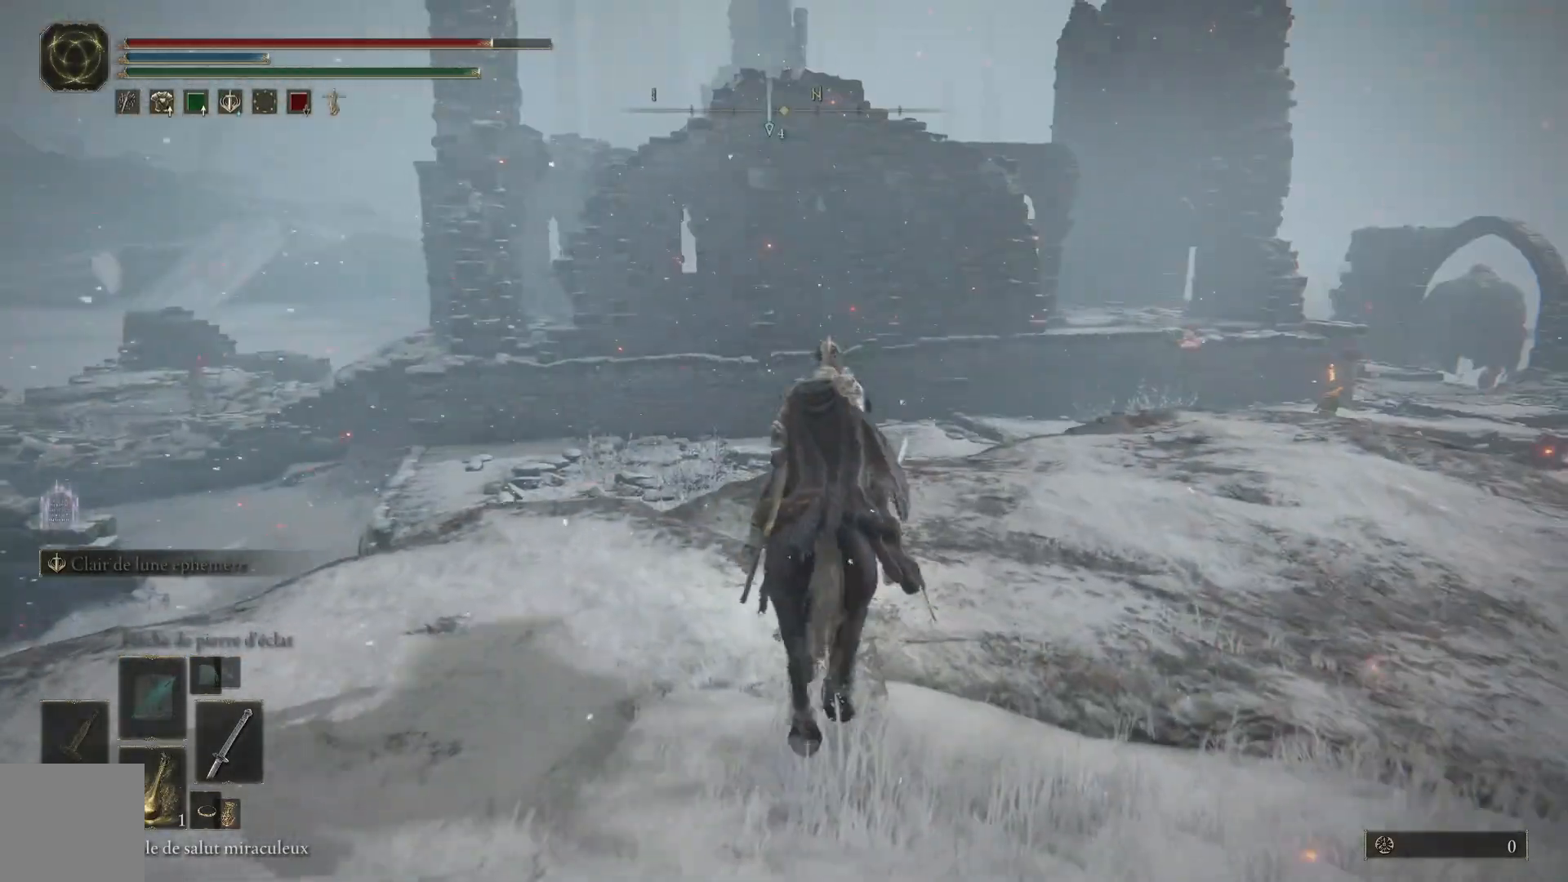
{"buttons": ["B"], "left_stick": "up", "right_stick": "center", "events": [[133, "B", "down"]]}
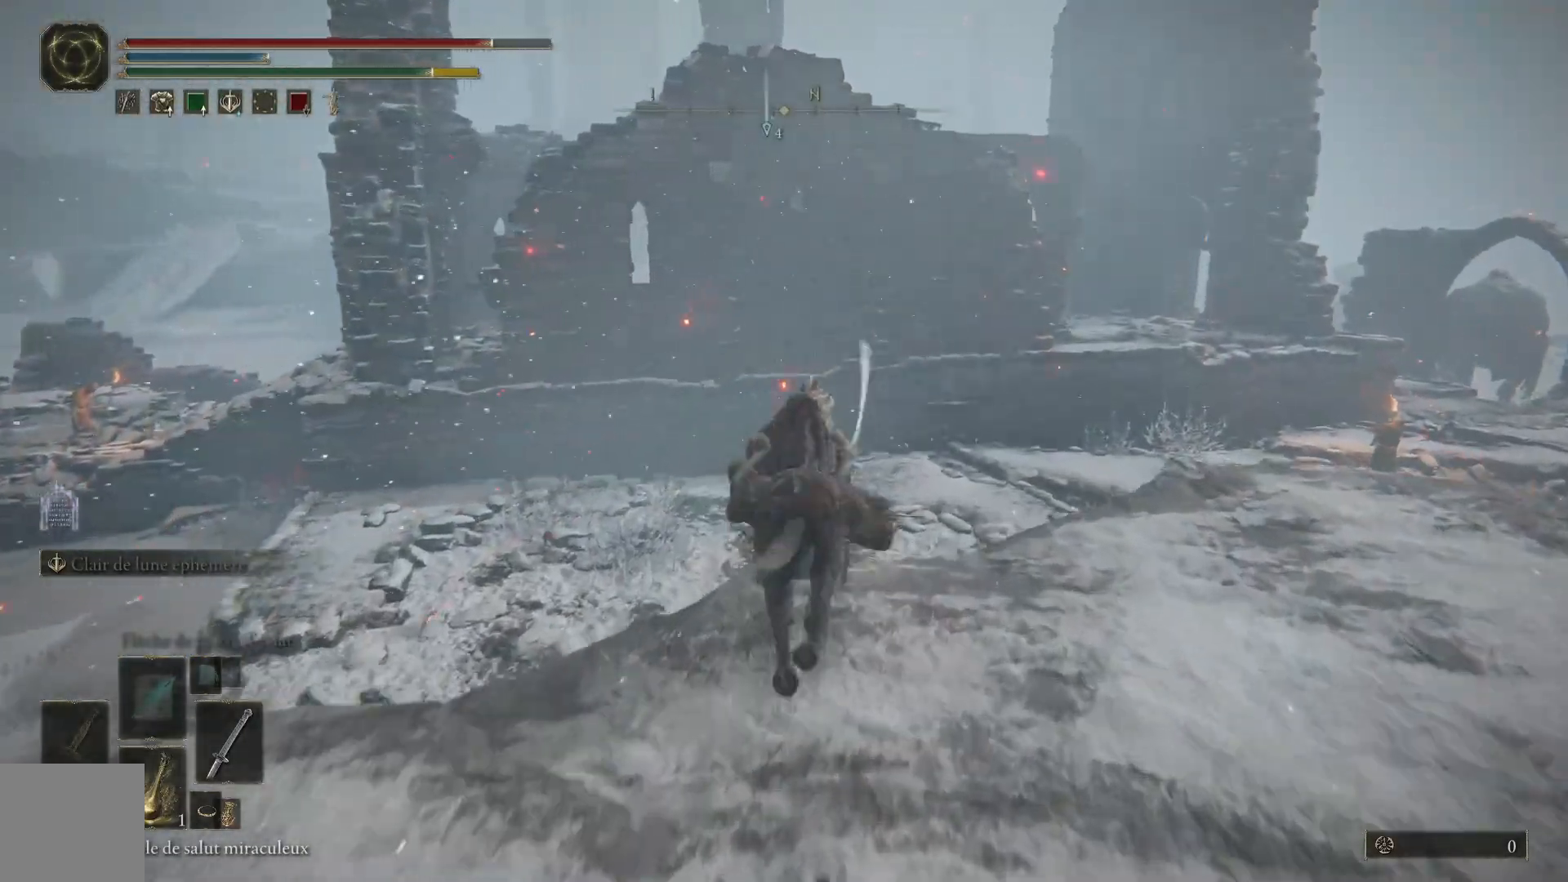
{"buttons": [], "left_stick": "up-right", "right_stick": "center", "events": [[367, "B", "up"], [500, "left_stick", "up-right"]]}